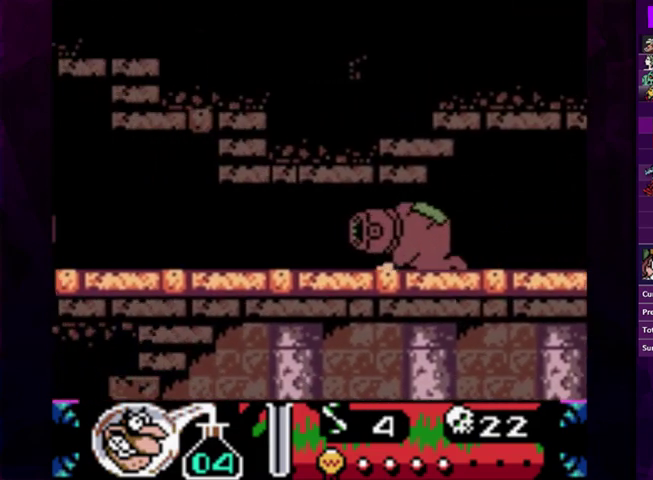
Gameplay with a controller (PlayStation layout); each line is a JSON object with the inputs held at the frame after it. "events" lists button and stick changes between this image and that frame as [ms after this image, input, new state], when the widget could be followed in between. Not read: L3 R3 left_stick right_stick.
{"buttons": ["DPAD_LEFT"], "events": []}
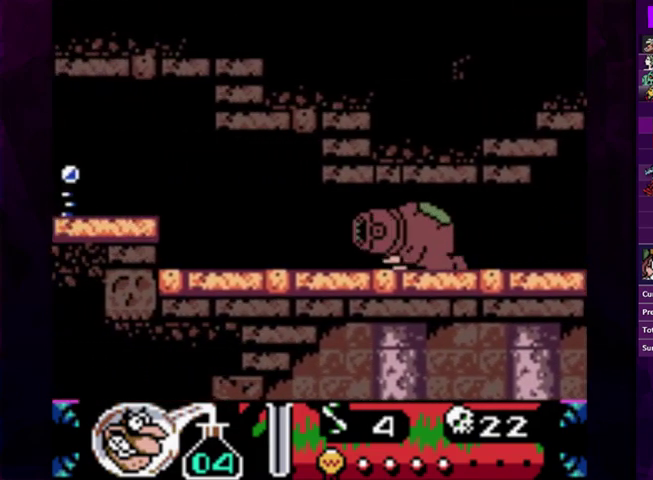
{"buttons": ["DPAD_LEFT"], "events": []}
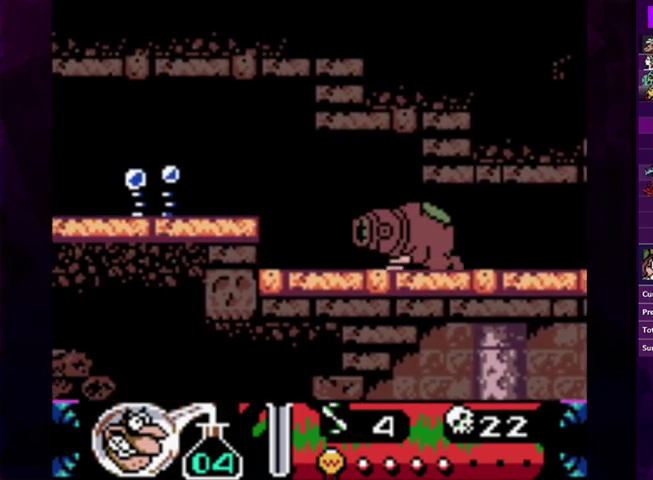
{"buttons": ["DPAD_LEFT"], "events": [[233, "CIRCLE", "down"], [467, "CIRCLE", "up"]]}
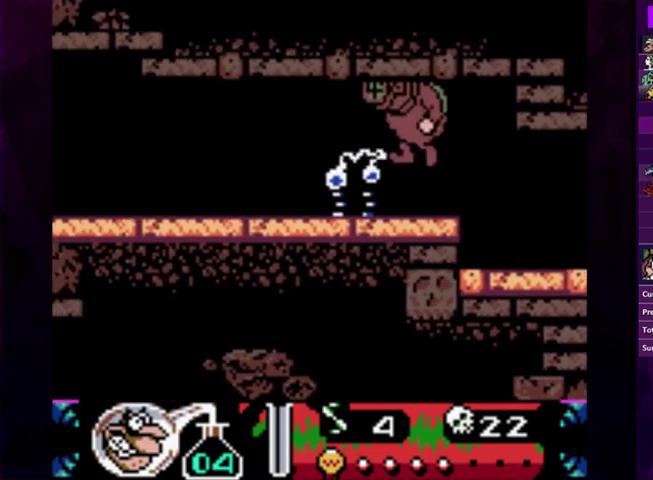
{"buttons": ["DPAD_LEFT"], "events": []}
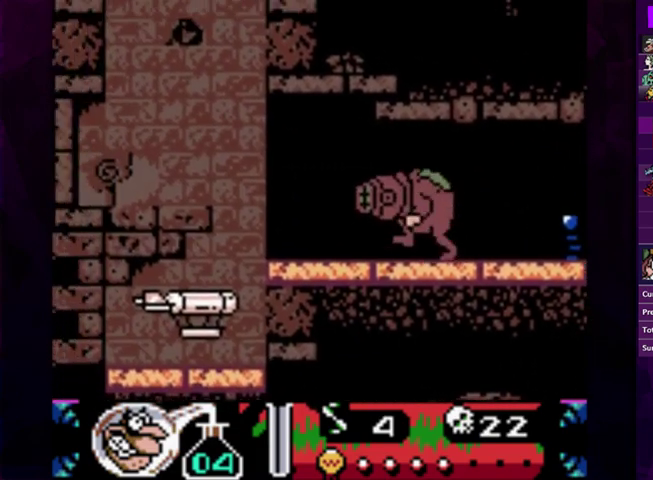
{"buttons": [], "events": [[100, "CIRCLE", "down"], [200, "CIRCLE", "up"], [467, "DPAD_LEFT", "up"]]}
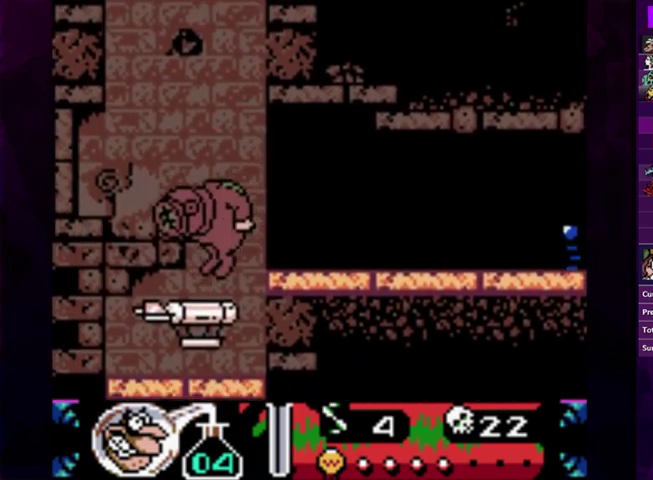
{"buttons": [], "events": [[367, "DPAD_UP", "down"], [433, "DPAD_UP", "up"]]}
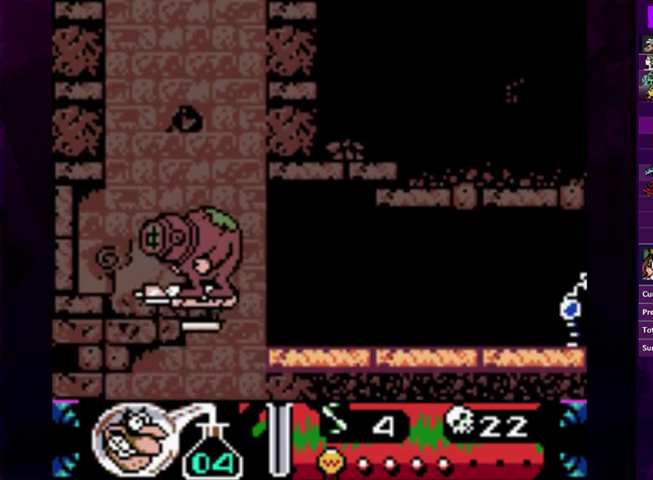
{"buttons": [], "events": []}
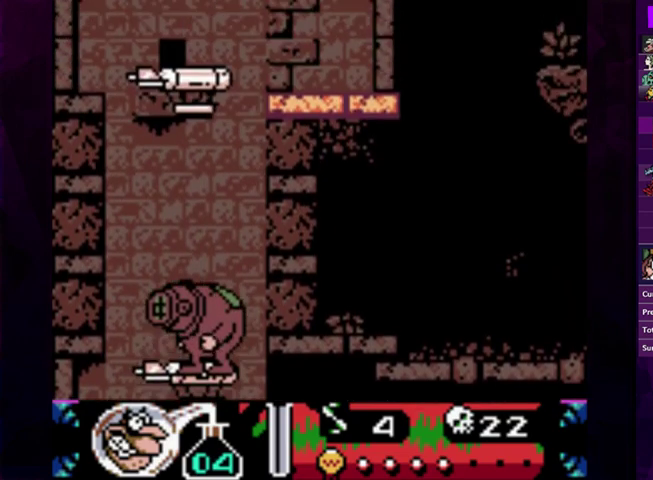
{"buttons": [], "events": []}
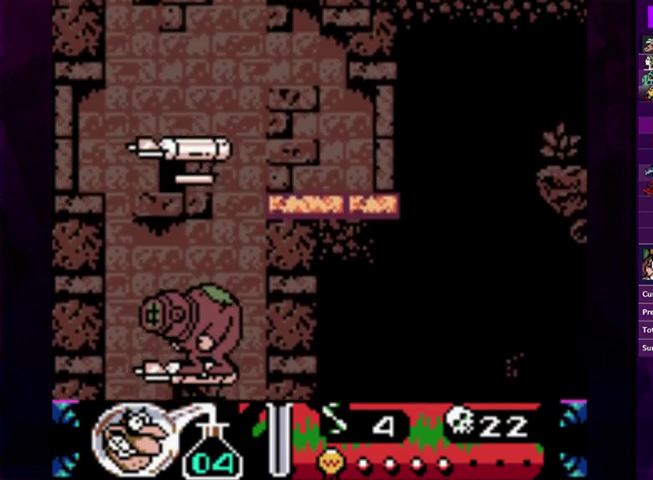
{"buttons": ["CIRCLE", "DPAD_RIGHT"], "events": [[167, "CIRCLE", "down"], [233, "DPAD_RIGHT", "down"]]}
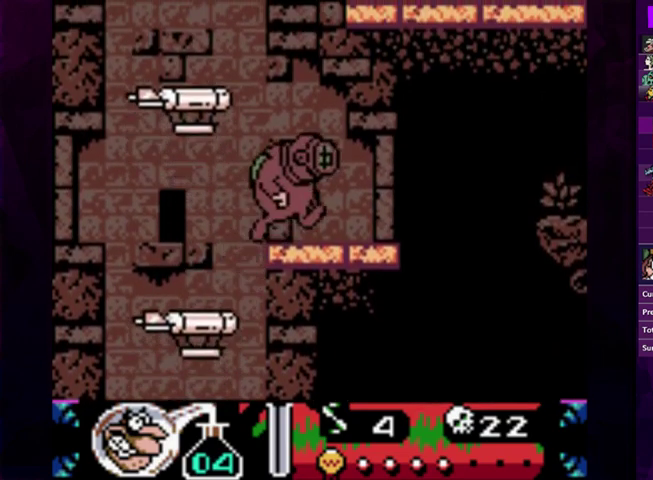
{"buttons": [], "events": [[167, "CIRCLE", "up"], [233, "DPAD_RIGHT", "up"], [333, "DPAD_LEFT", "down"], [433, "DPAD_LEFT", "up"]]}
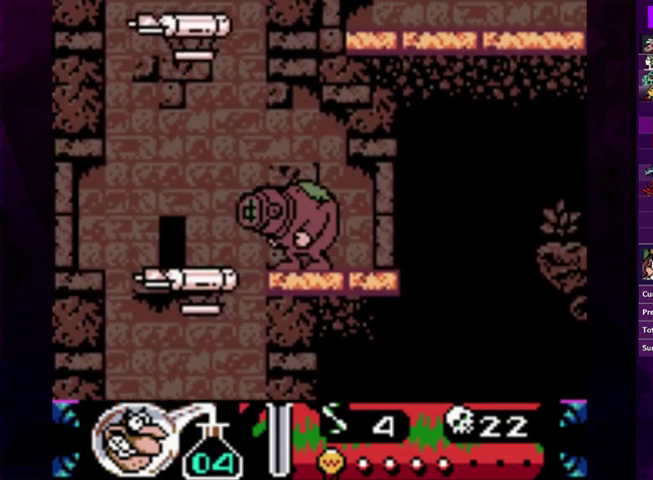
{"buttons": [], "events": []}
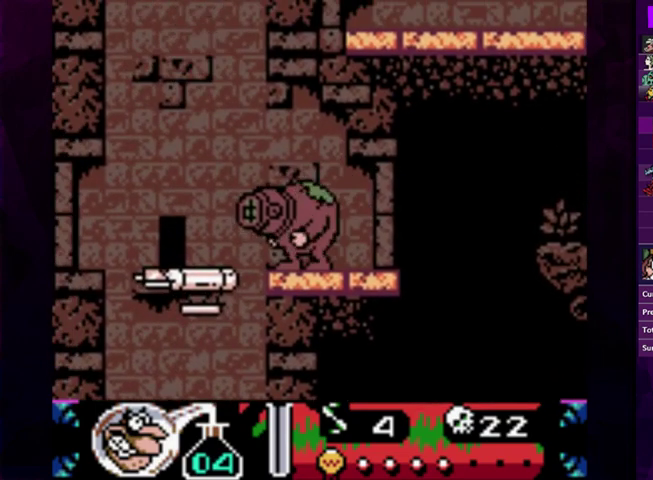
{"buttons": [], "events": [[133, "CIRCLE", "down"], [267, "CIRCLE", "up"]]}
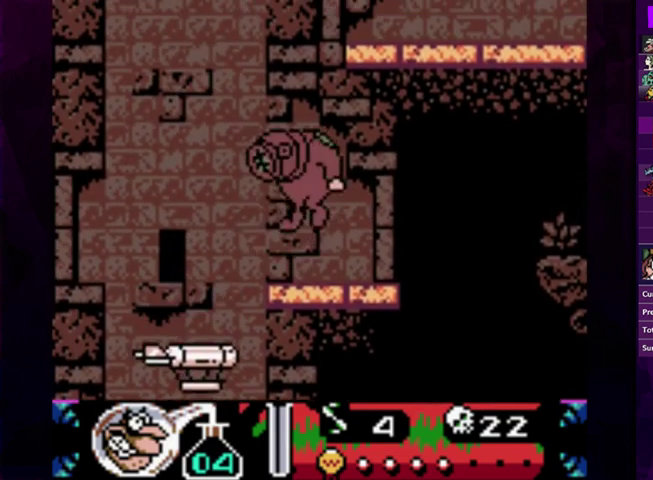
{"buttons": [], "events": [[100, "DPAD_RIGHT", "down"], [200, "DPAD_RIGHT", "up"], [300, "DPAD_LEFT", "down"], [367, "DPAD_LEFT", "up"]]}
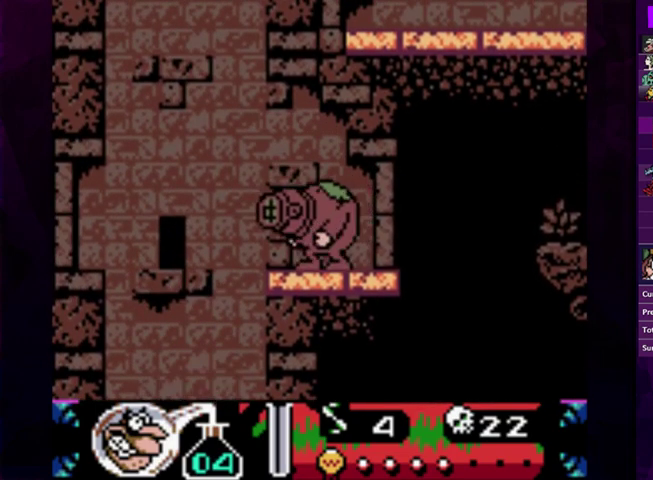
{"buttons": [], "events": []}
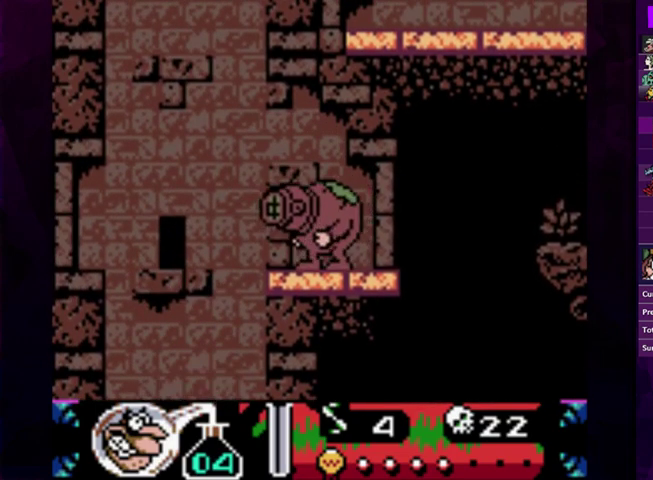
{"buttons": [], "events": []}
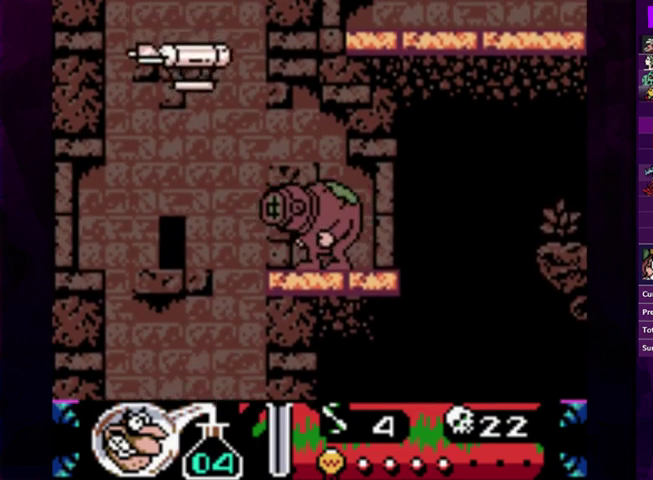
{"buttons": [], "events": []}
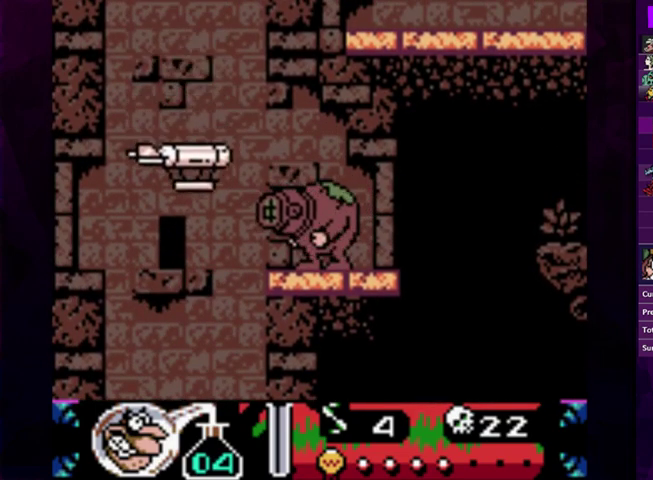
{"buttons": ["DPAD_LEFT"], "events": [[300, "DPAD_LEFT", "down"], [333, "CIRCLE", "down"], [467, "CIRCLE", "up"]]}
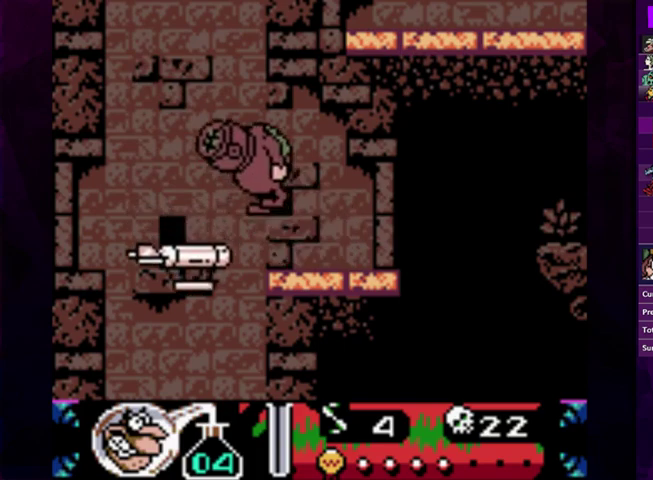
{"buttons": [], "events": [[200, "DPAD_LEFT", "up"]]}
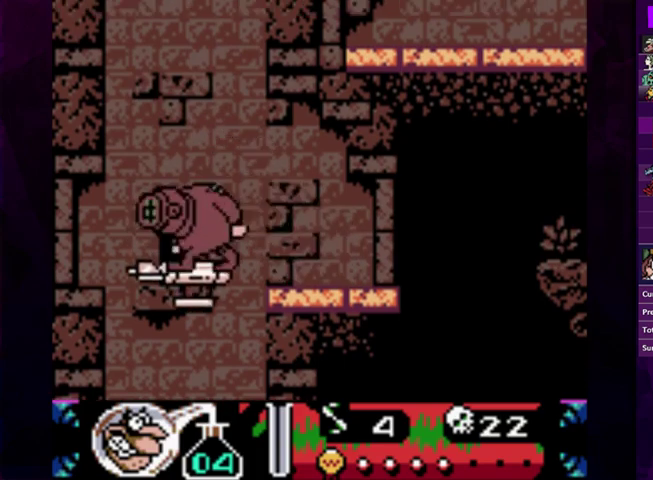
{"buttons": ["DPAD_UP"], "events": [[500, "DPAD_UP", "down"]]}
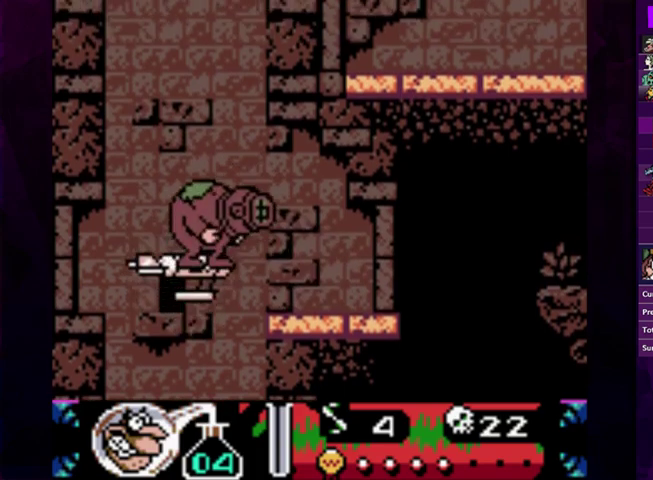
{"buttons": [], "events": [[100, "DPAD_UP", "up"]]}
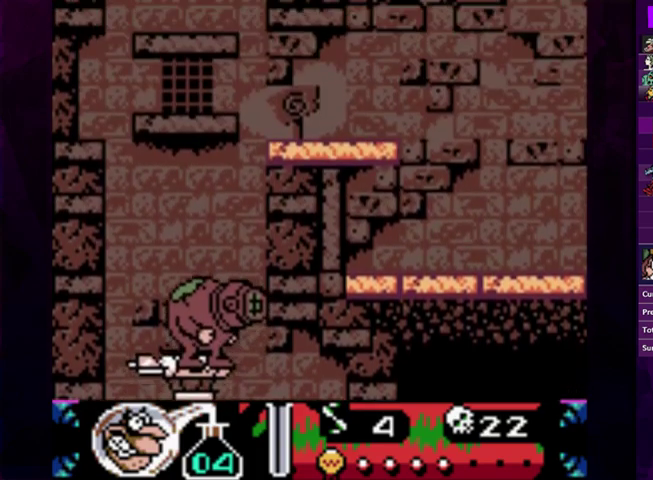
{"buttons": ["CIRCLE", "DPAD_RIGHT"], "events": [[333, "CIRCLE", "down"], [500, "DPAD_RIGHT", "down"]]}
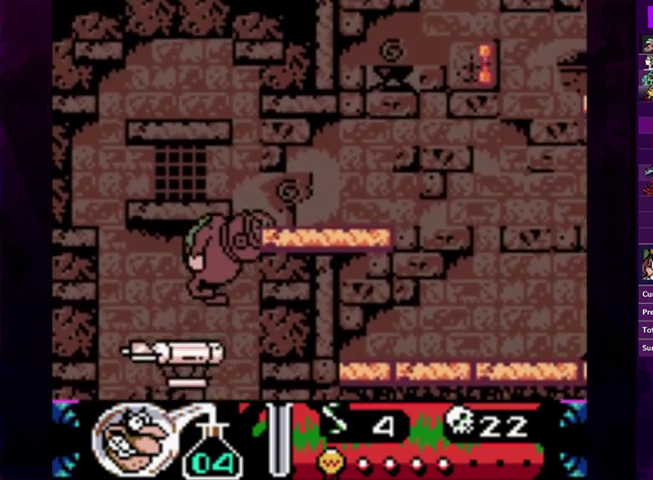
{"buttons": ["CIRCLE", "DPAD_RIGHT"], "events": [[233, "CIRCLE", "up"], [333, "DPAD_RIGHT", "up"], [433, "DPAD_RIGHT", "down"], [500, "CIRCLE", "down"]]}
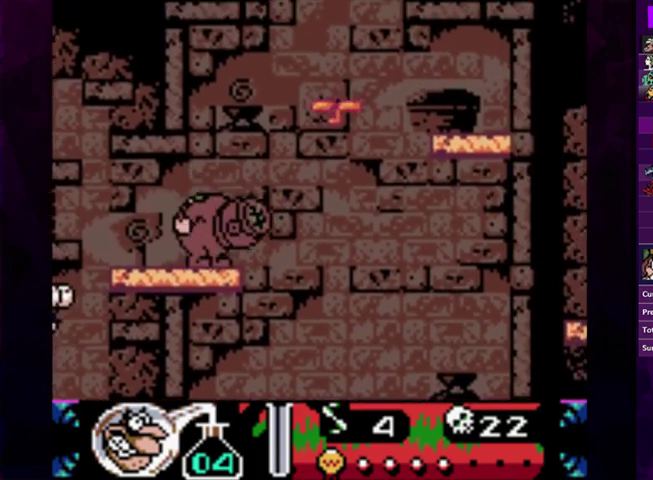
{"buttons": [], "events": [[233, "DPAD_RIGHT", "up"], [333, "CIRCLE", "up"], [400, "DPAD_LEFT", "down"], [500, "DPAD_LEFT", "up"]]}
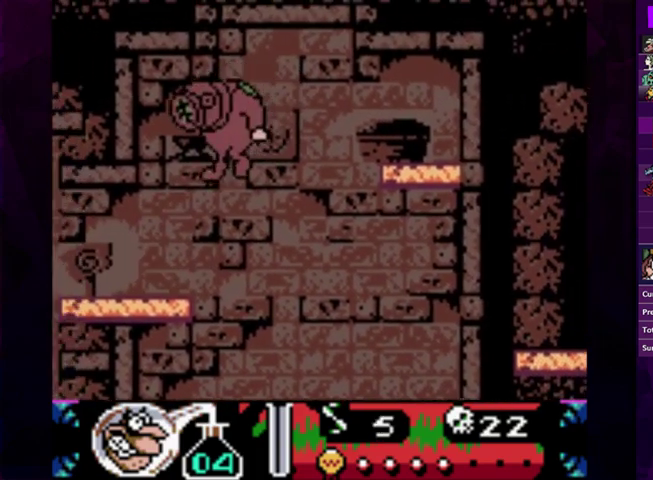
{"buttons": ["DPAD_LEFT"], "events": [[33, "DPAD_LEFT", "down"]]}
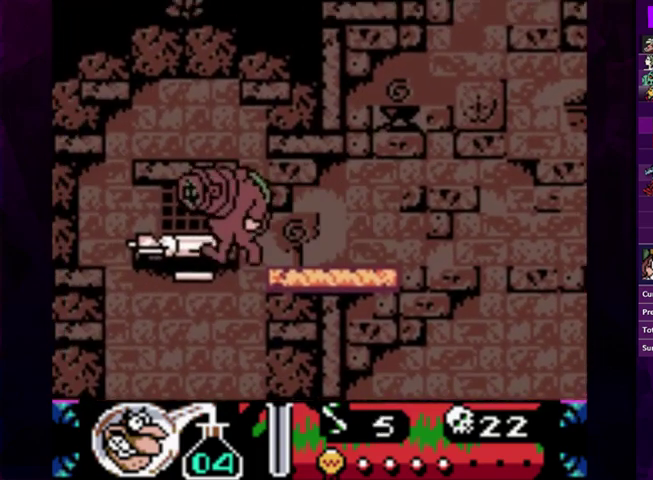
{"buttons": [], "events": [[300, "DPAD_LEFT", "up"]]}
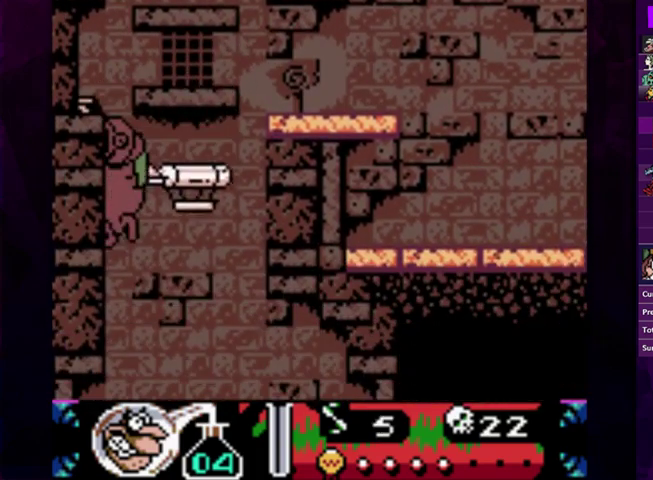
{"buttons": ["DPAD_DOWN", "DPAD_RIGHT"], "events": [[33, "DPAD_RIGHT", "down"], [233, "DPAD_DOWN", "down"], [233, "DPAD_RIGHT", "up"], [367, "DPAD_RIGHT", "down"], [433, "DPAD_DOWN", "up"], [500, "DPAD_DOWN", "down"]]}